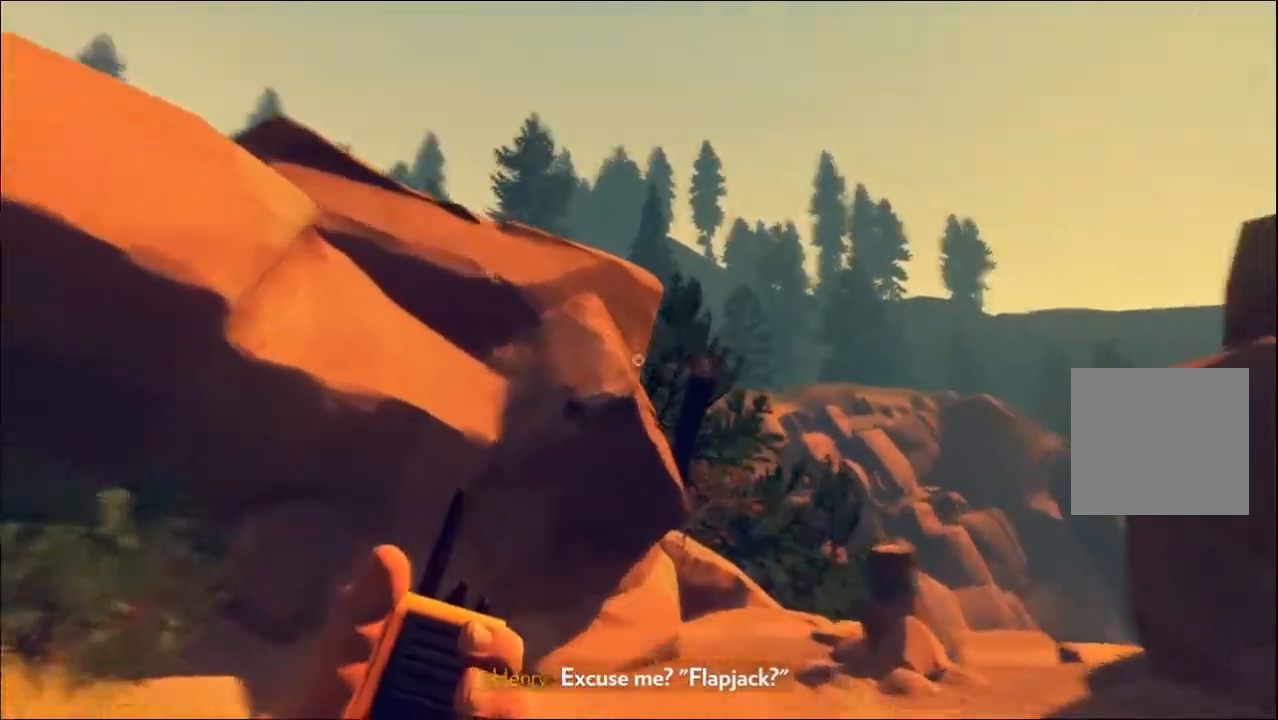
Gameplay with a controller (Xbox layout); each line is a JSON object with the inputs held at the frame after it. "events" lists button and stick changes between this image and that frame as [ms after this image, input, new state], when the widget could be followed in between.
{"buttons": [], "left_stick": "up-left", "right_stick": "center", "events": [[267, "right_stick", "center"]]}
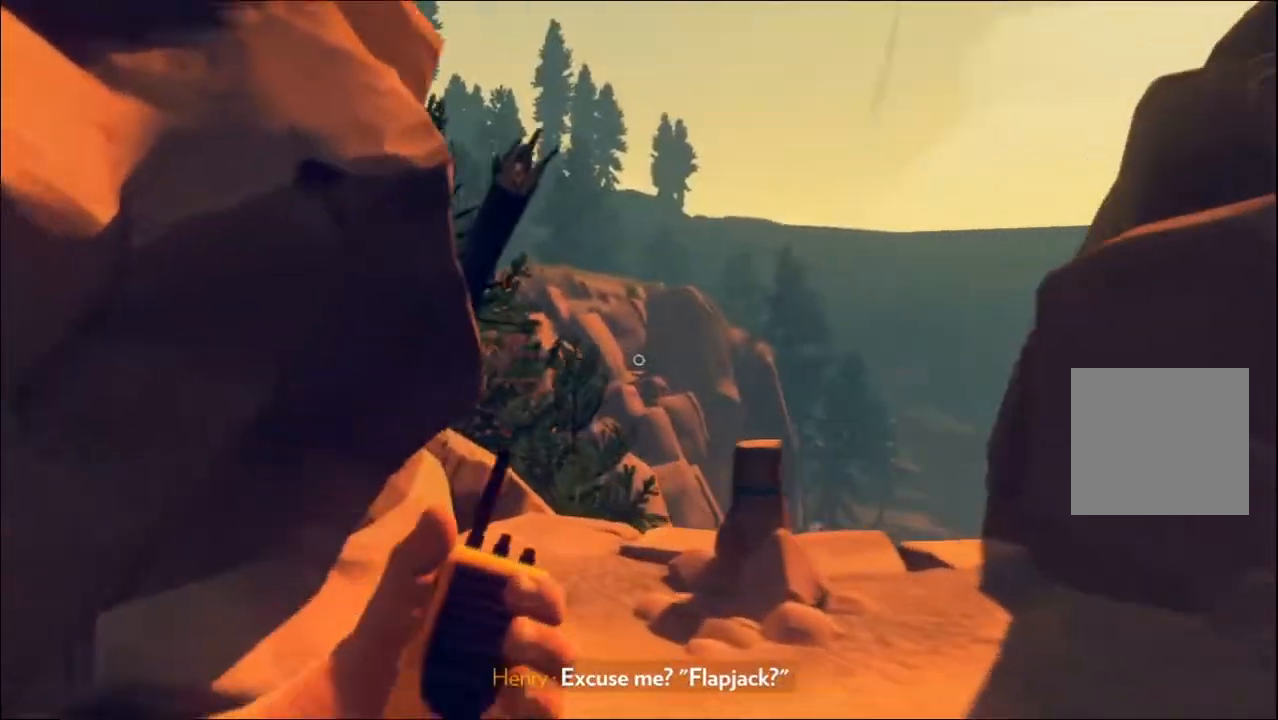
{"buttons": [], "left_stick": "up", "right_stick": "down", "events": [[117, "left_stick", "up"], [200, "right_stick", "down-right"], [450, "right_stick", "down"]]}
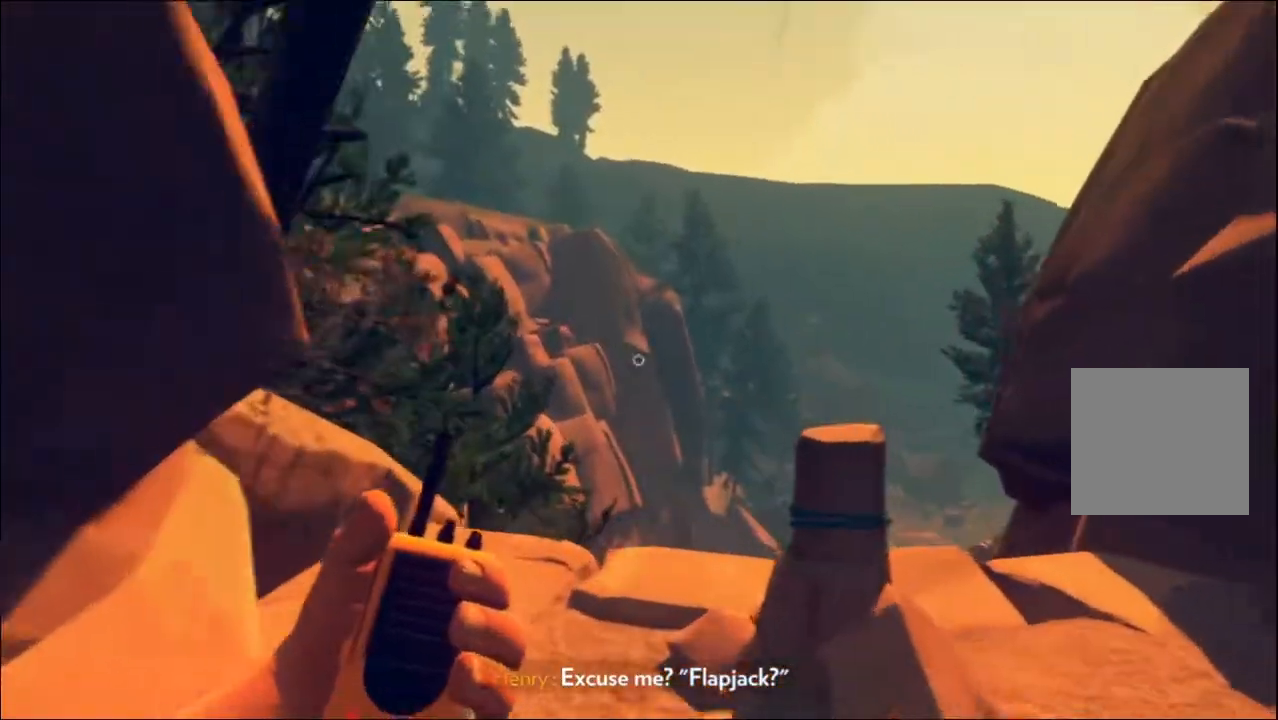
{"buttons": [], "left_stick": "up-left", "right_stick": "down-right", "events": [[133, "right_stick", "down-right"], [183, "left_stick", "center"], [333, "left_stick", "up"], [400, "left_stick", "up-left"]]}
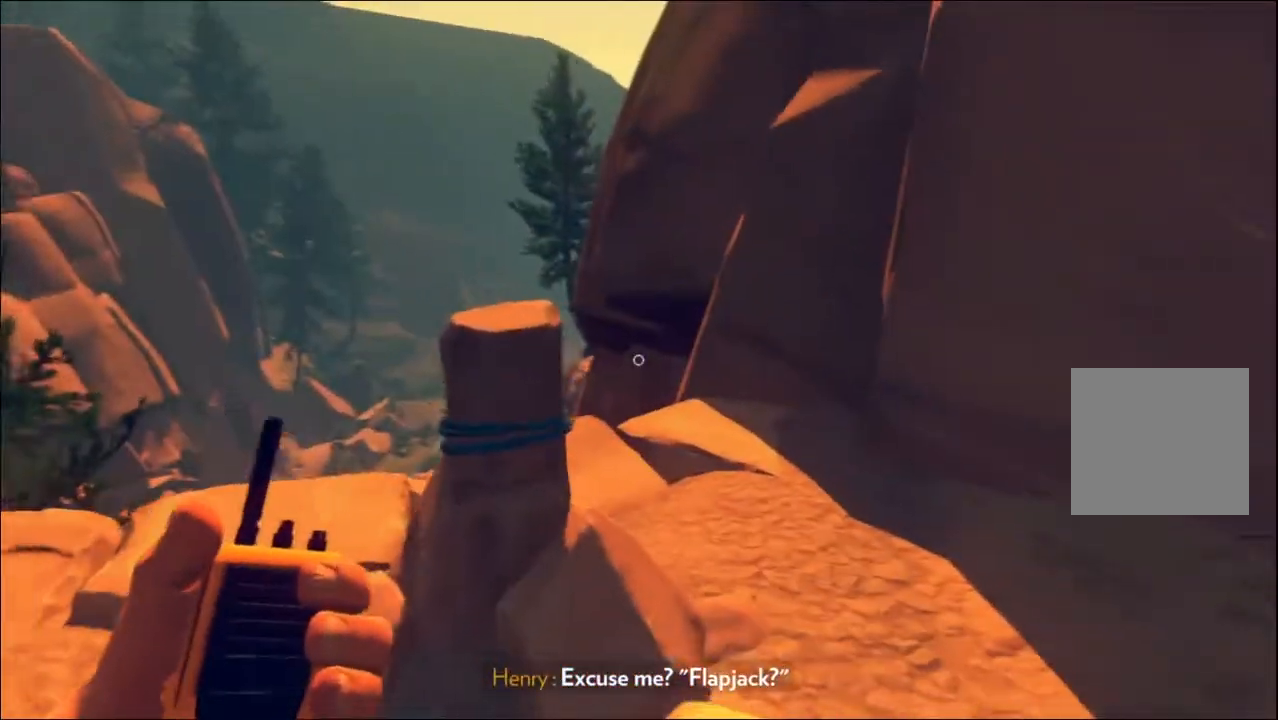
{"buttons": [], "left_stick": "center", "right_stick": "down-right", "events": [[233, "right_stick", "down"], [300, "left_stick", "left"], [350, "right_stick", "down-right"], [467, "left_stick", "center"]]}
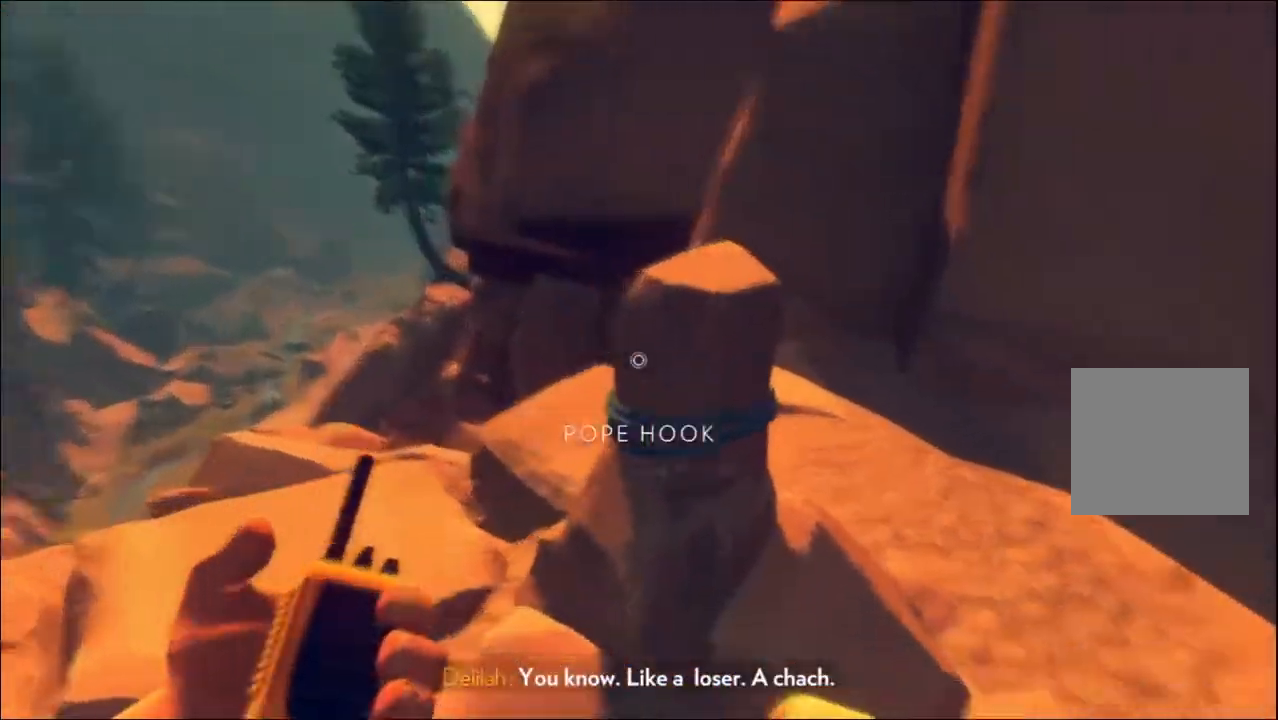
{"buttons": [], "left_stick": "up-left", "right_stick": "down-right", "events": [[150, "left_stick", "up-left"], [183, "right_stick", "center"], [333, "right_stick", "down-right"]]}
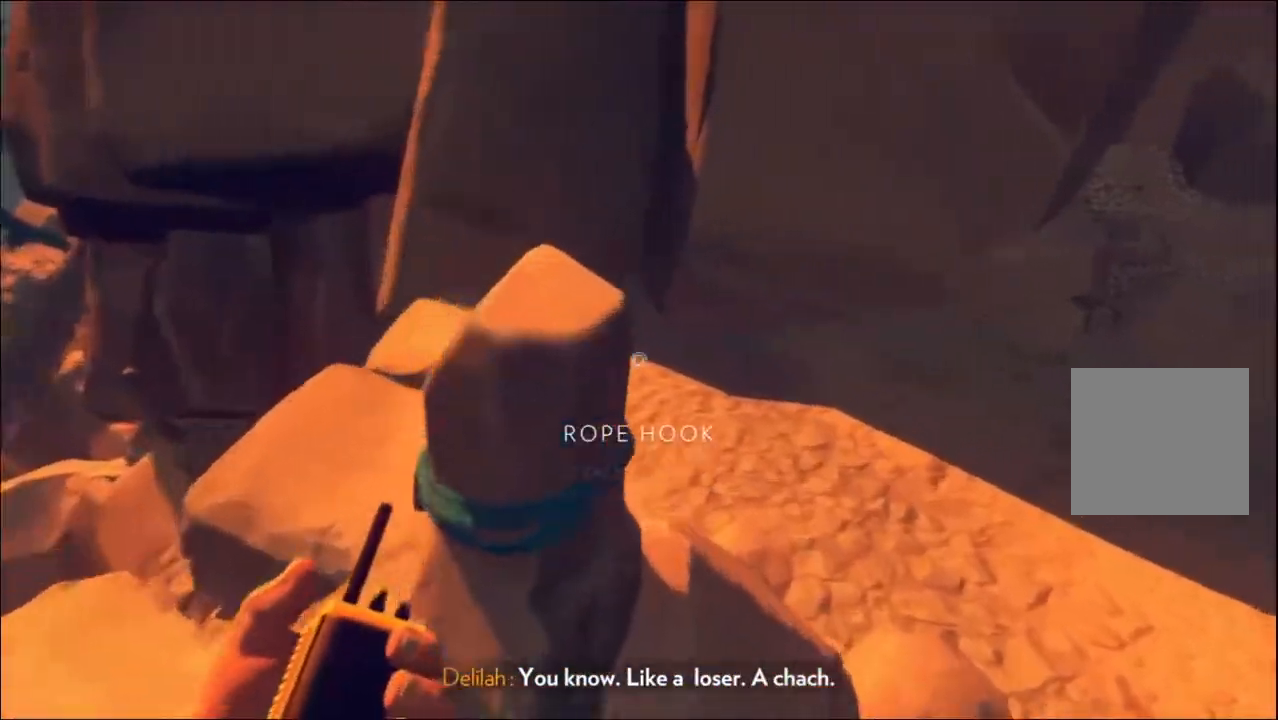
{"buttons": [], "left_stick": "left", "right_stick": "down-right", "events": [[117, "left_stick", "left"]]}
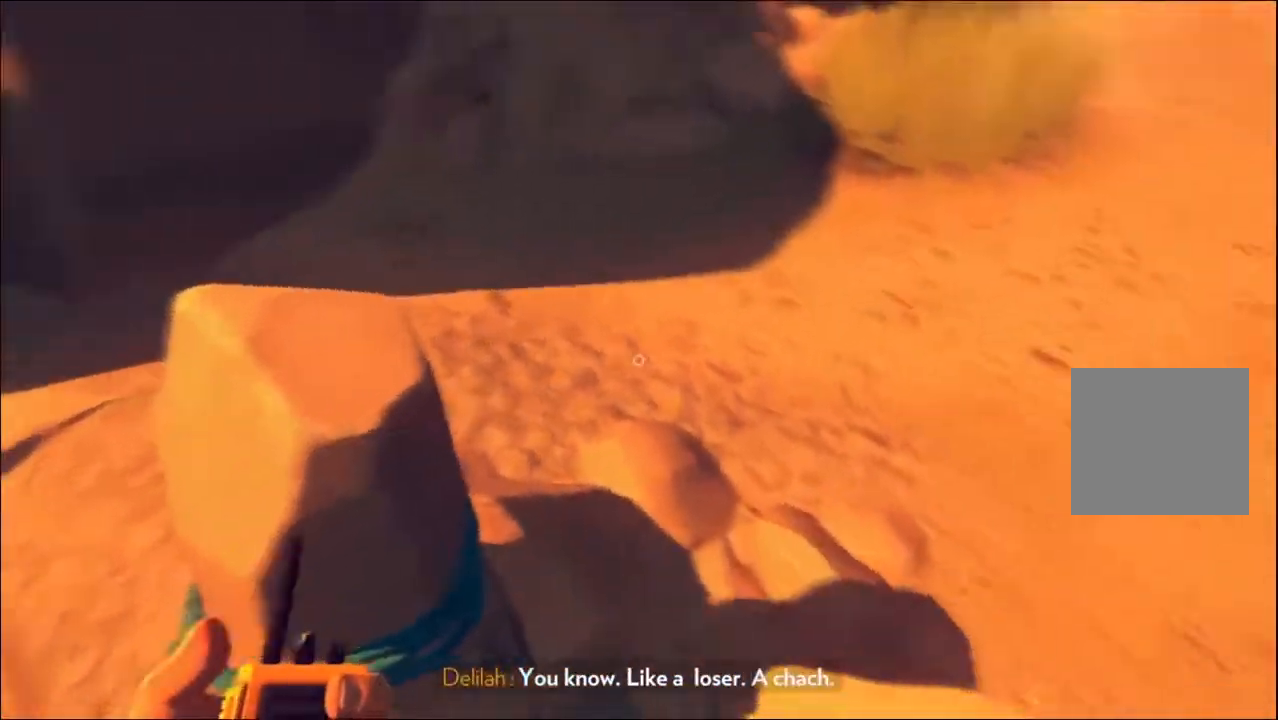
{"buttons": [], "left_stick": "center", "right_stick": "center", "events": [[67, "right_stick", "center"], [133, "left_stick", "down-left"], [200, "right_stick", "left"], [333, "left_stick", "center"], [483, "right_stick", "center"]]}
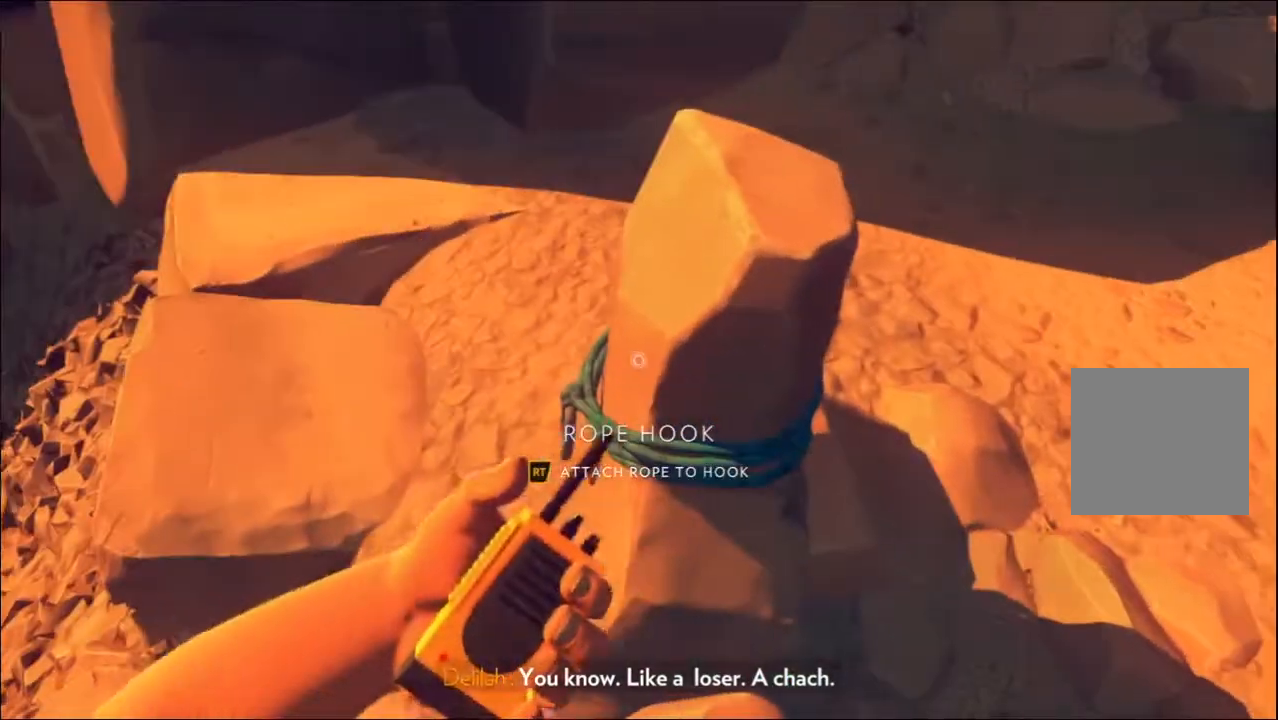
{"buttons": [], "left_stick": "center", "right_stick": "center", "events": [[150, "left_stick", "left"], [267, "right_stick", "down-right"], [300, "left_stick", "center"], [500, "right_stick", "center"]]}
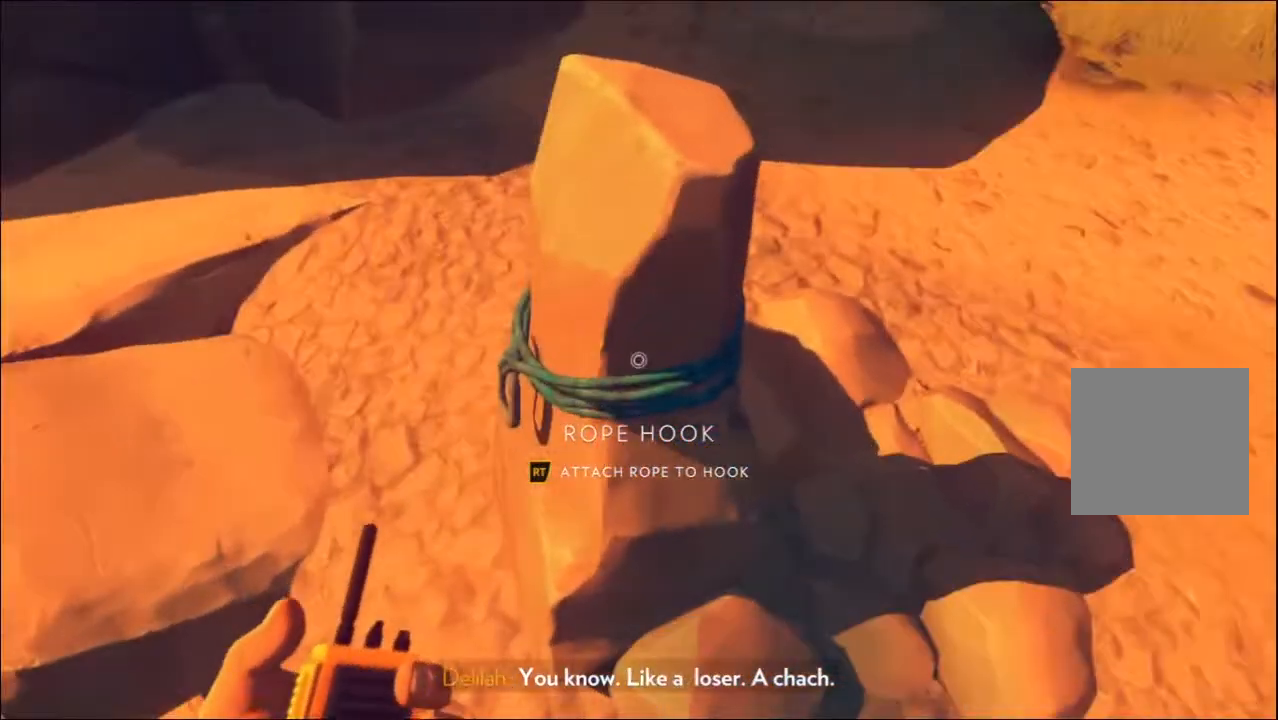
{"buttons": [], "left_stick": "center", "right_stick": "center", "events": []}
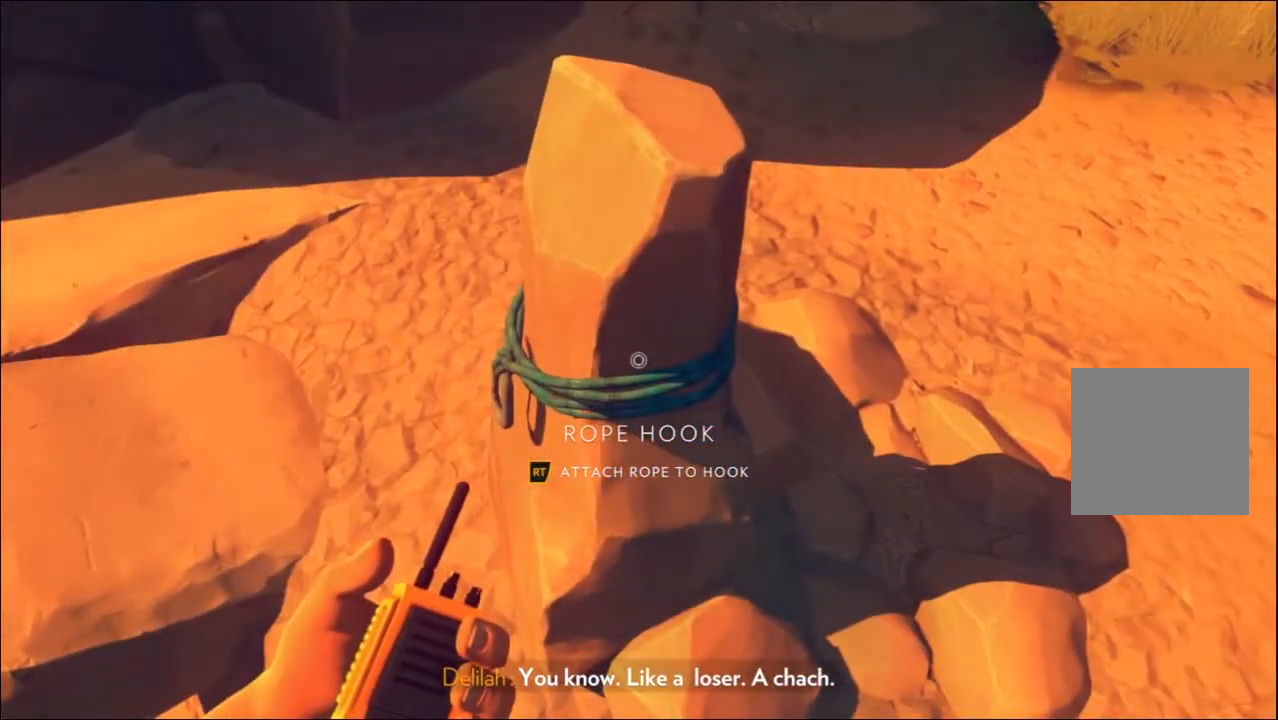
{"buttons": [], "left_stick": "center", "right_stick": "center", "events": []}
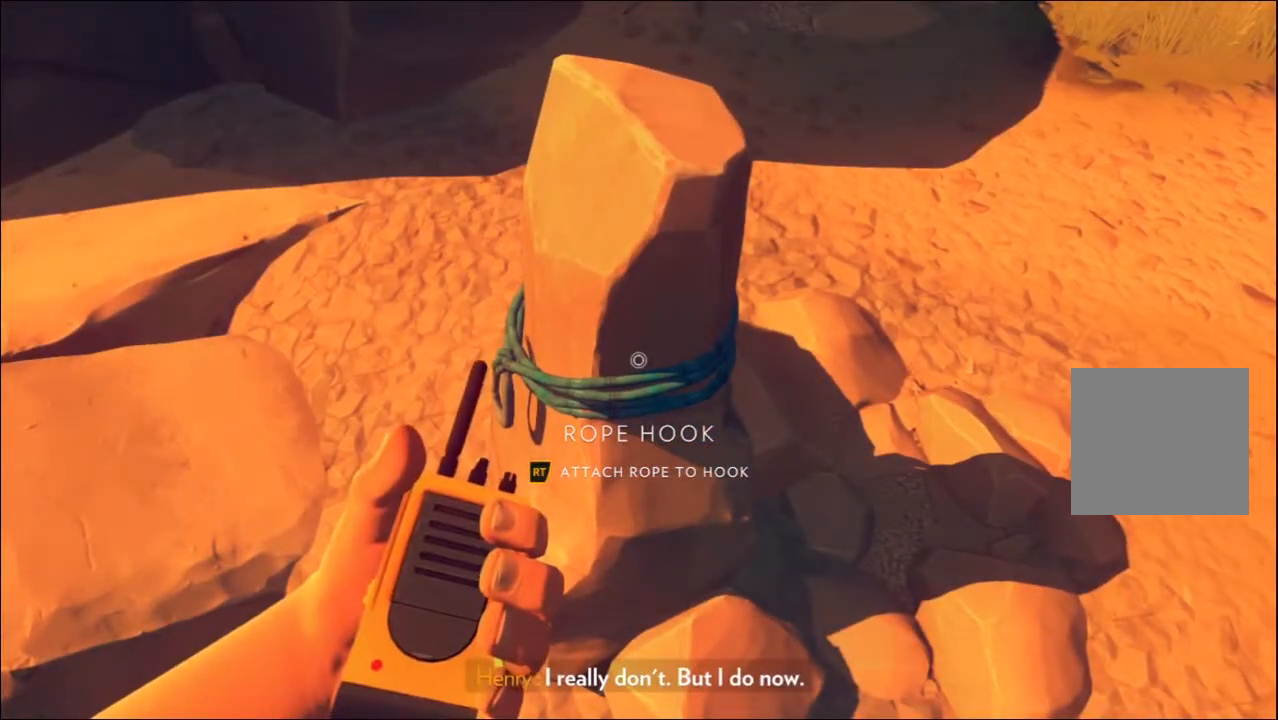
{"buttons": ["R2"], "left_stick": "center", "right_stick": "center", "events": [[283, "R2", "down"]]}
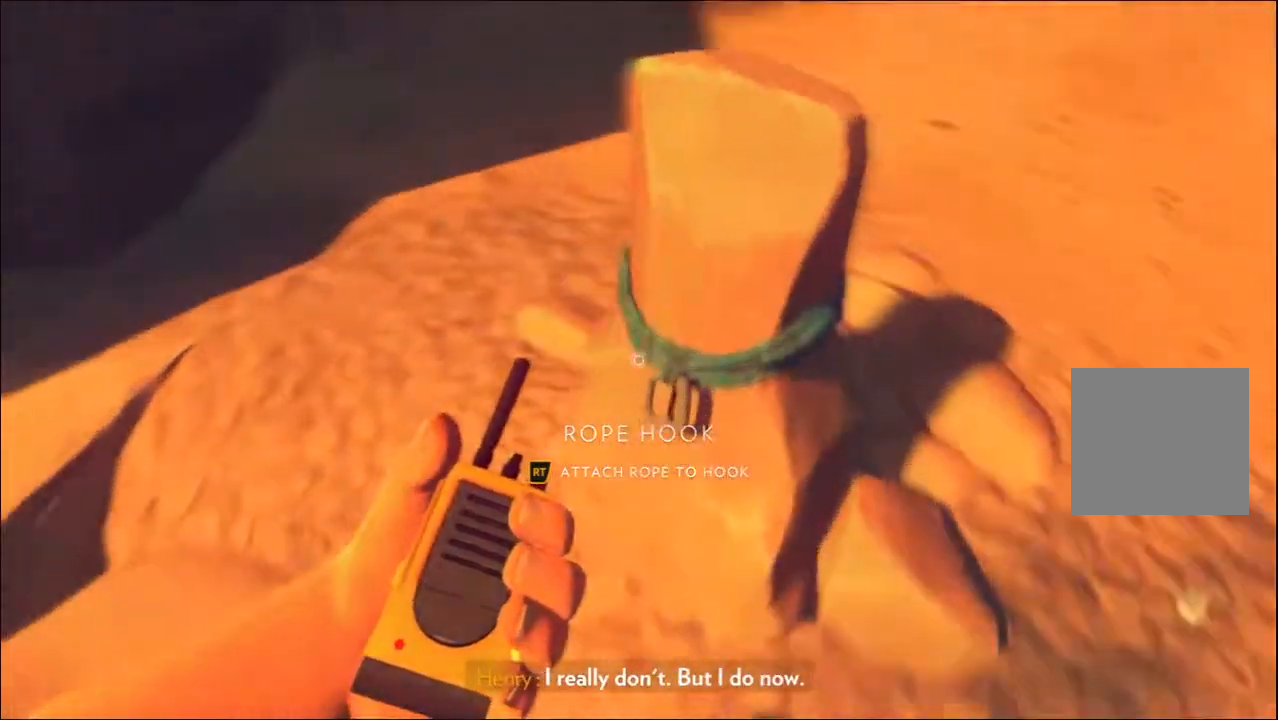
{"buttons": [], "left_stick": "center", "right_stick": "center", "events": [[33, "R2", "up"]]}
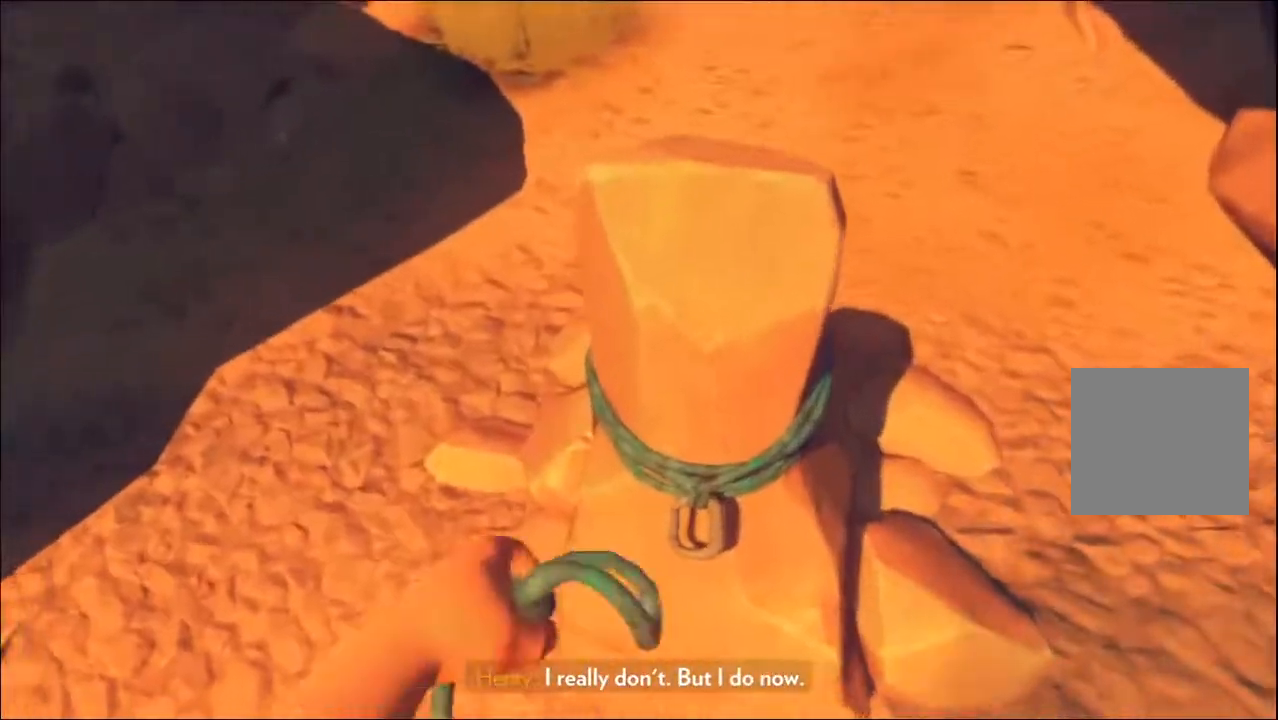
{"buttons": [], "left_stick": "center", "right_stick": "center", "events": []}
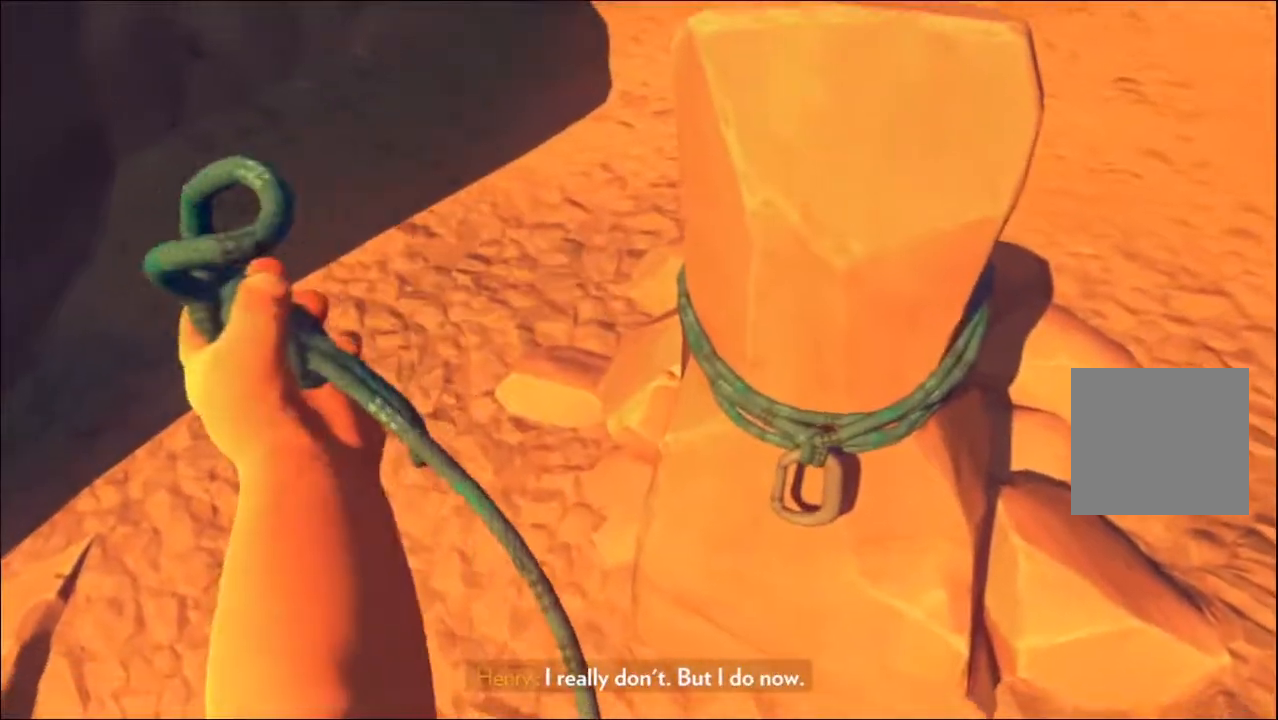
{"buttons": [], "left_stick": "center", "right_stick": "center", "events": []}
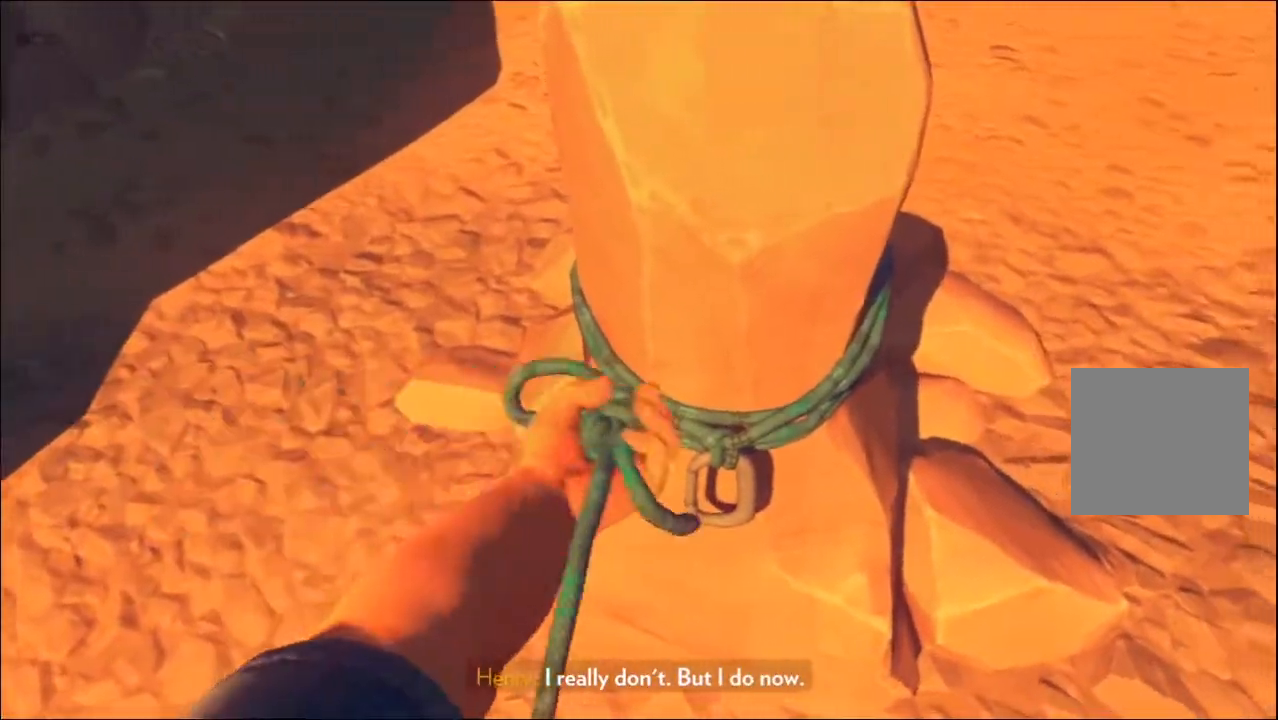
{"buttons": [], "left_stick": "center", "right_stick": "center", "events": []}
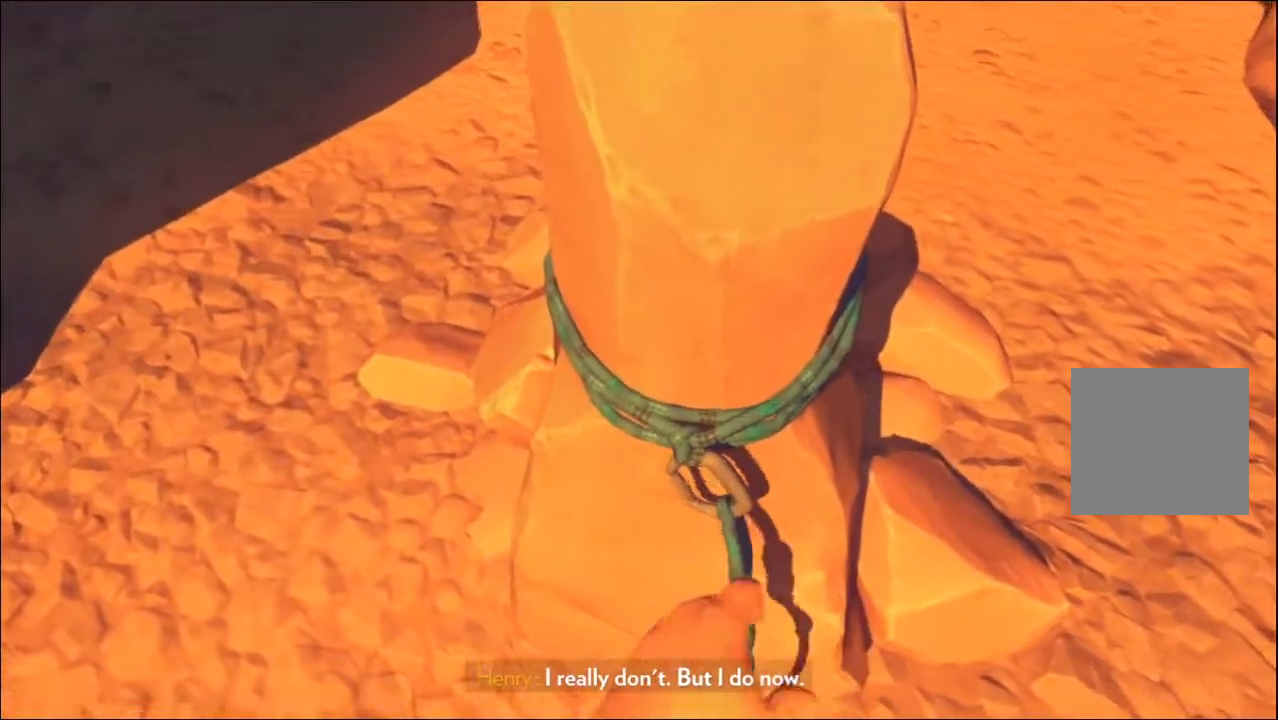
{"buttons": [], "left_stick": "center", "right_stick": "center", "events": []}
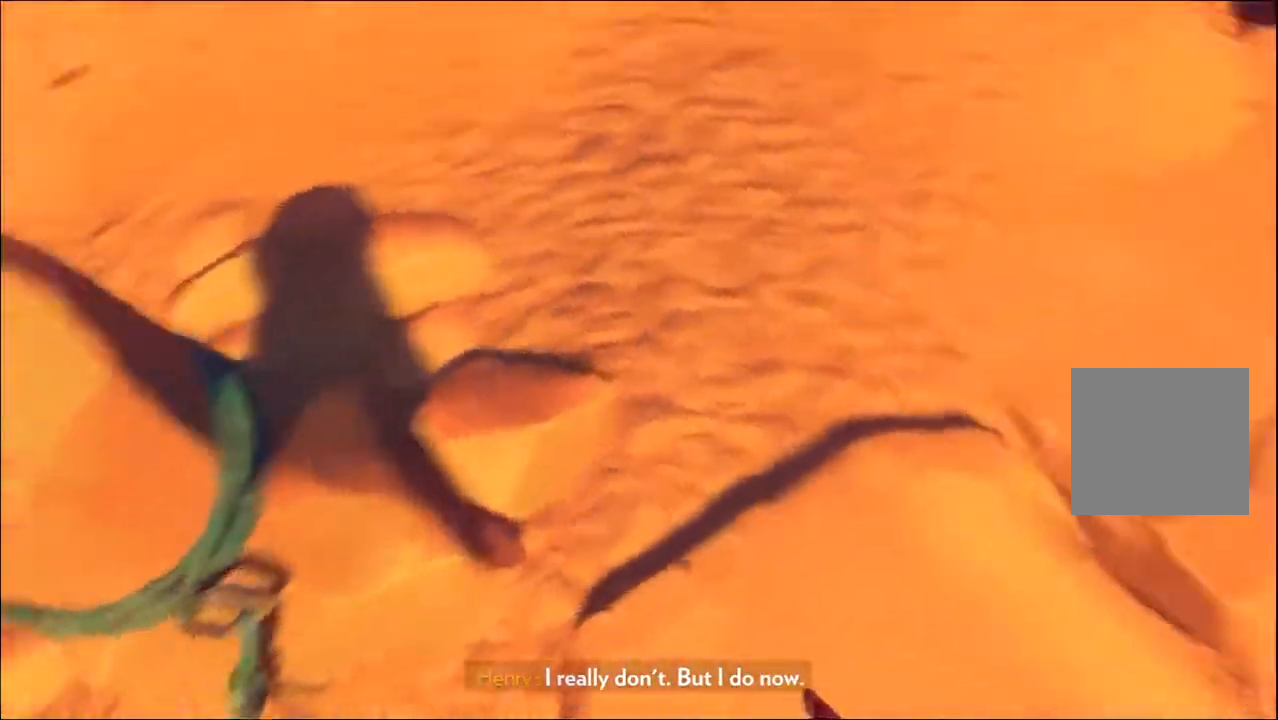
{"buttons": [], "left_stick": "center", "right_stick": "center", "events": []}
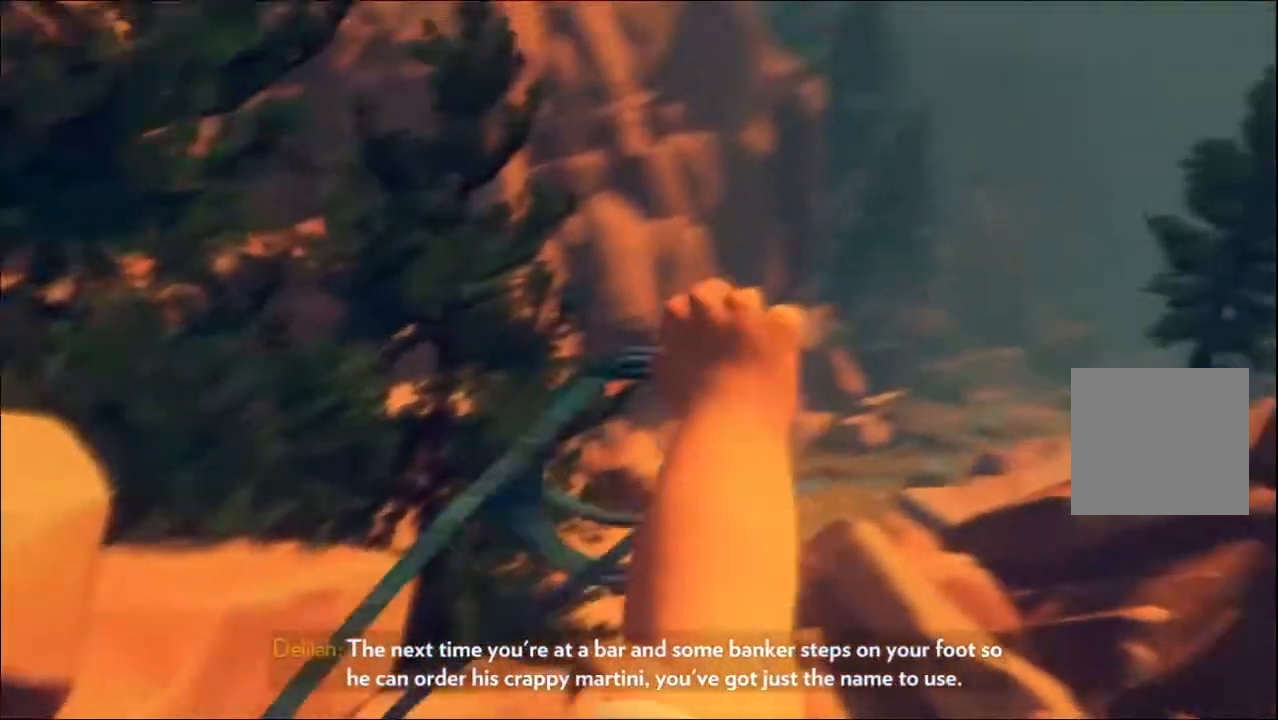
{"buttons": [], "left_stick": "center", "right_stick": "center", "events": []}
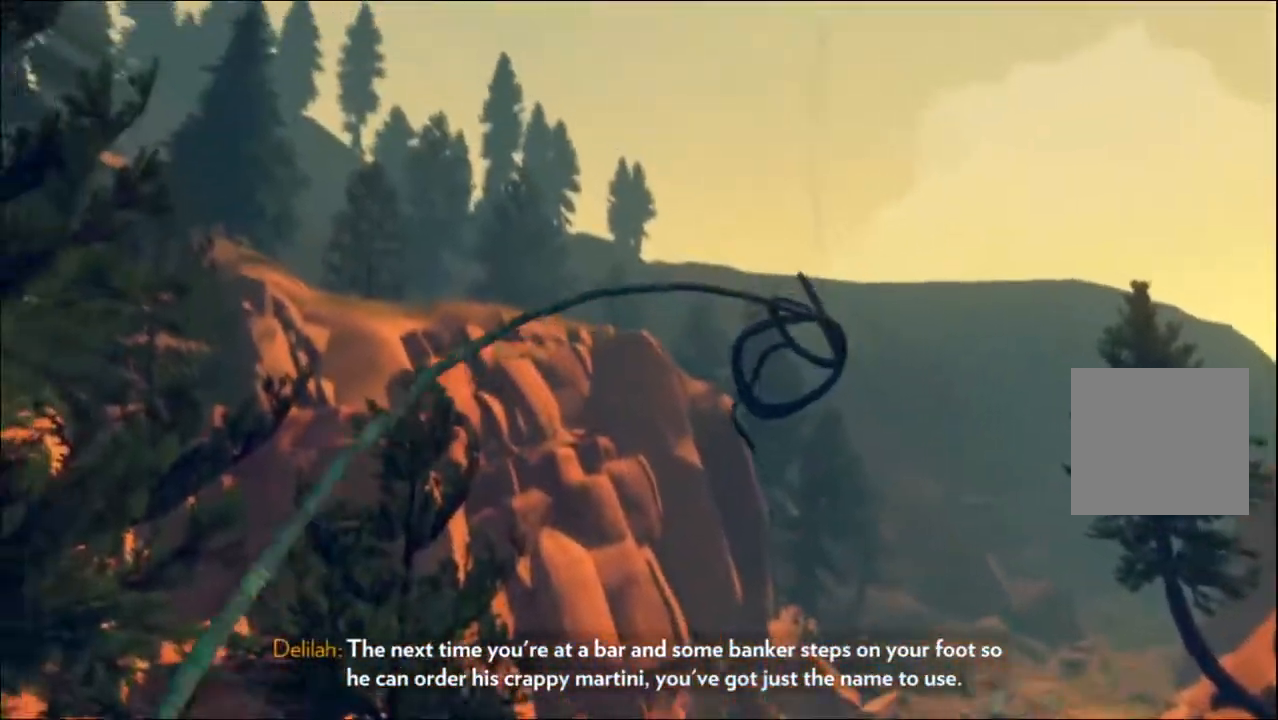
{"buttons": [], "left_stick": "center", "right_stick": "down", "events": [[17, "right_stick", "down"]]}
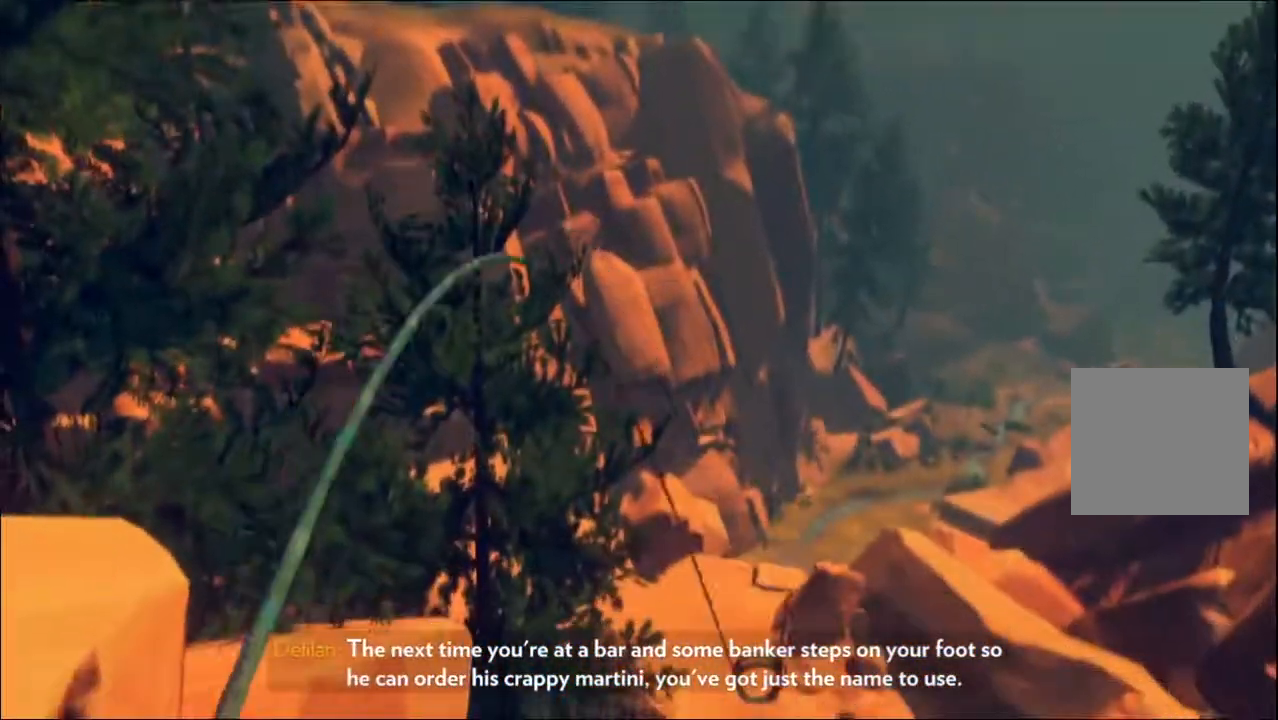
{"buttons": [], "left_stick": "center", "right_stick": "down", "events": [[50, "right_stick", "center"], [433, "right_stick", "down"]]}
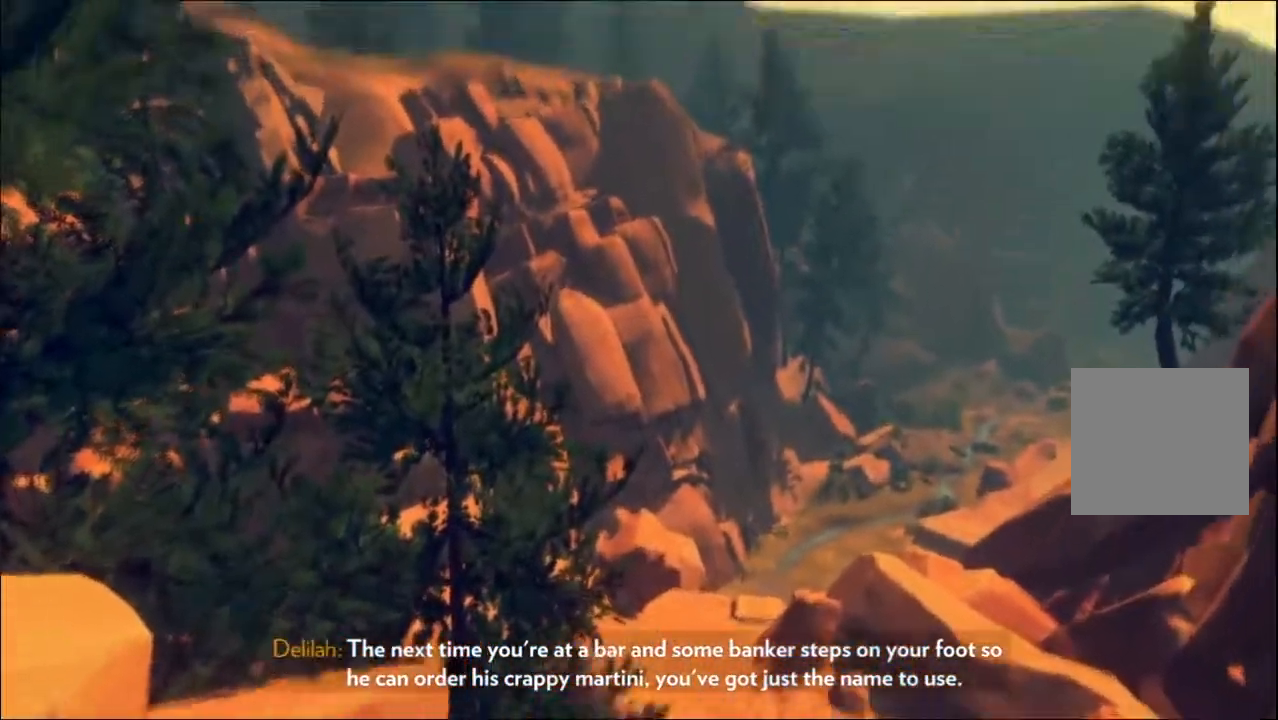
{"buttons": [], "left_stick": "center", "right_stick": "center", "events": [[250, "right_stick", "center"]]}
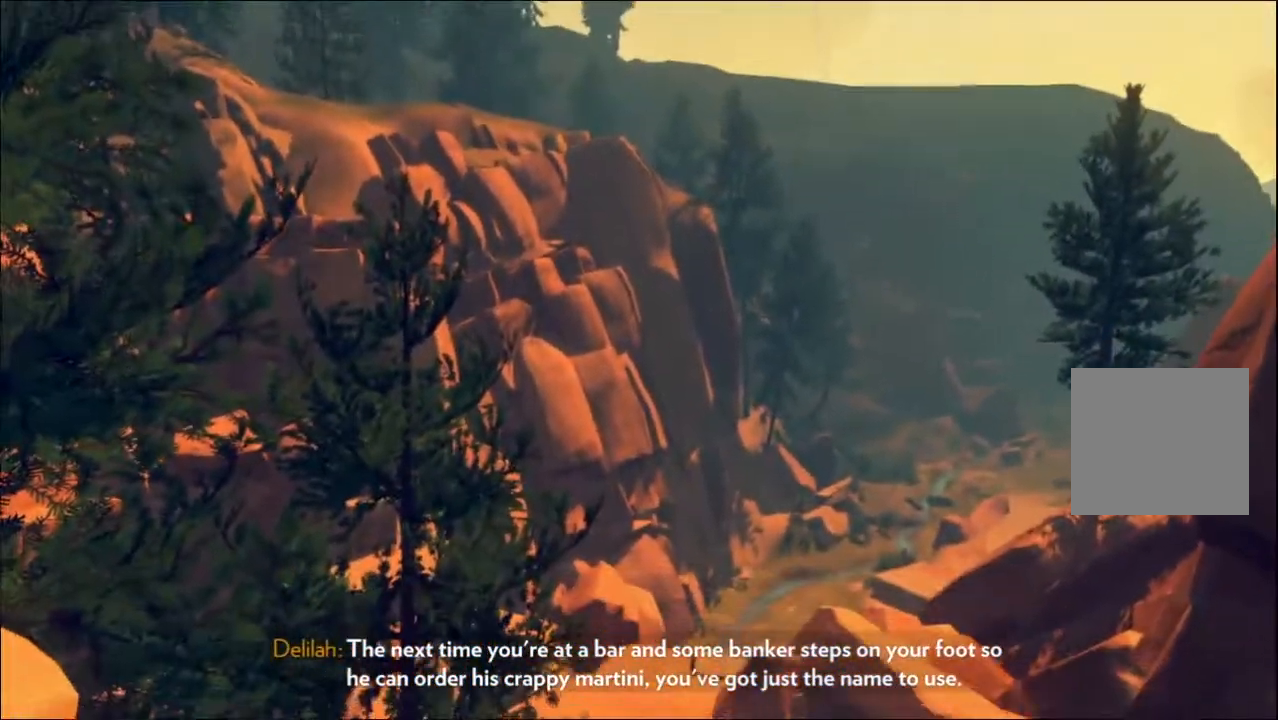
{"buttons": [], "left_stick": "center", "right_stick": "down", "events": [[317, "right_stick", "down"]]}
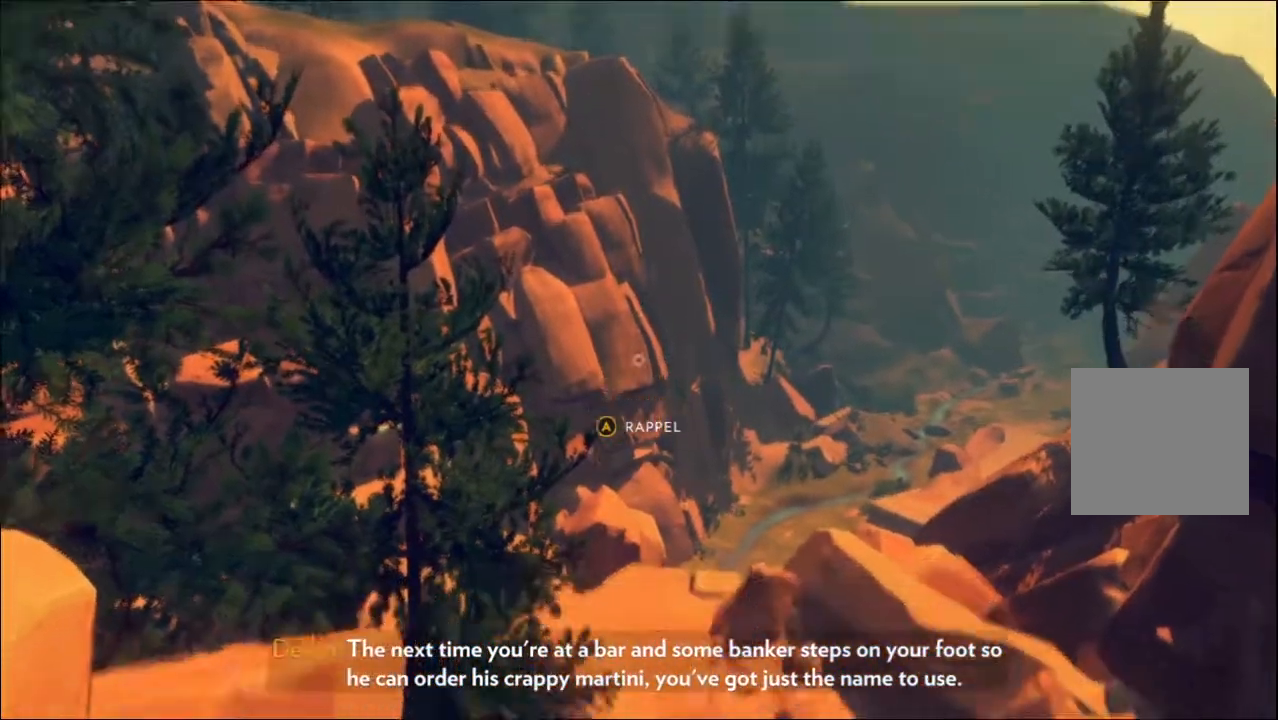
{"buttons": [], "left_stick": "center", "right_stick": "down", "events": []}
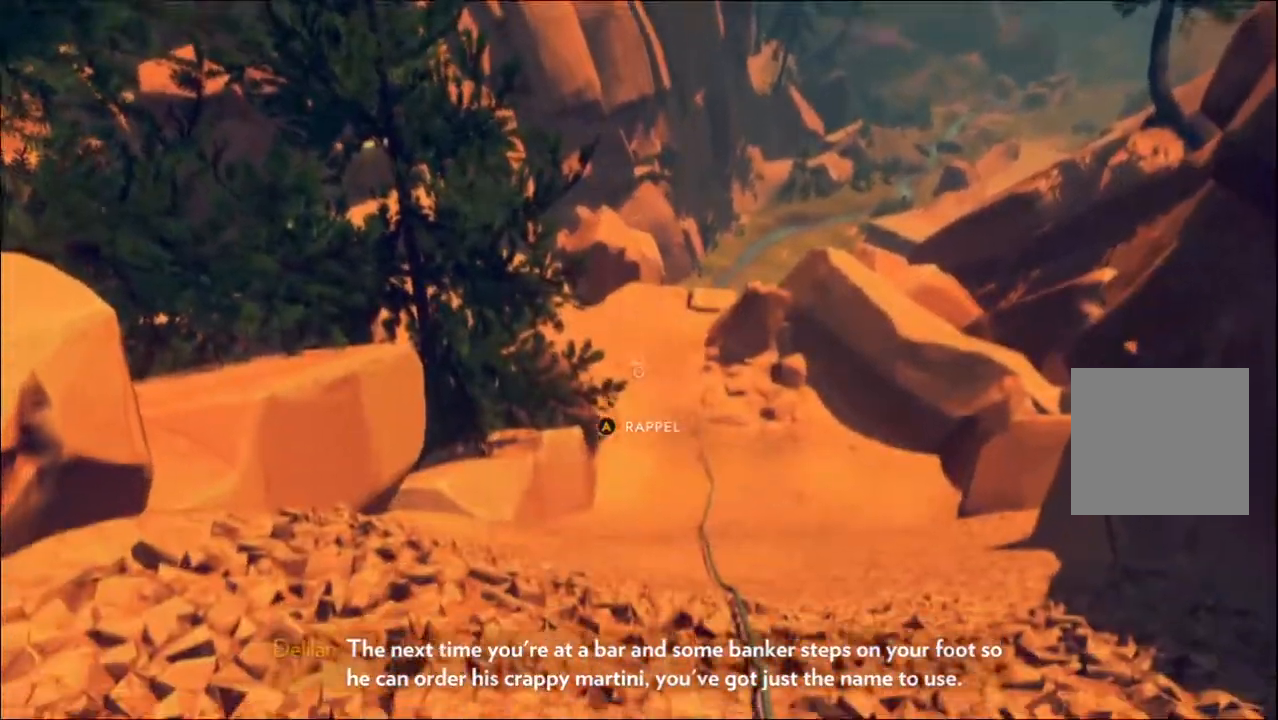
{"buttons": [], "left_stick": "center", "right_stick": "center", "events": [[267, "right_stick", "center"], [283, "A", "down"], [433, "A", "up"]]}
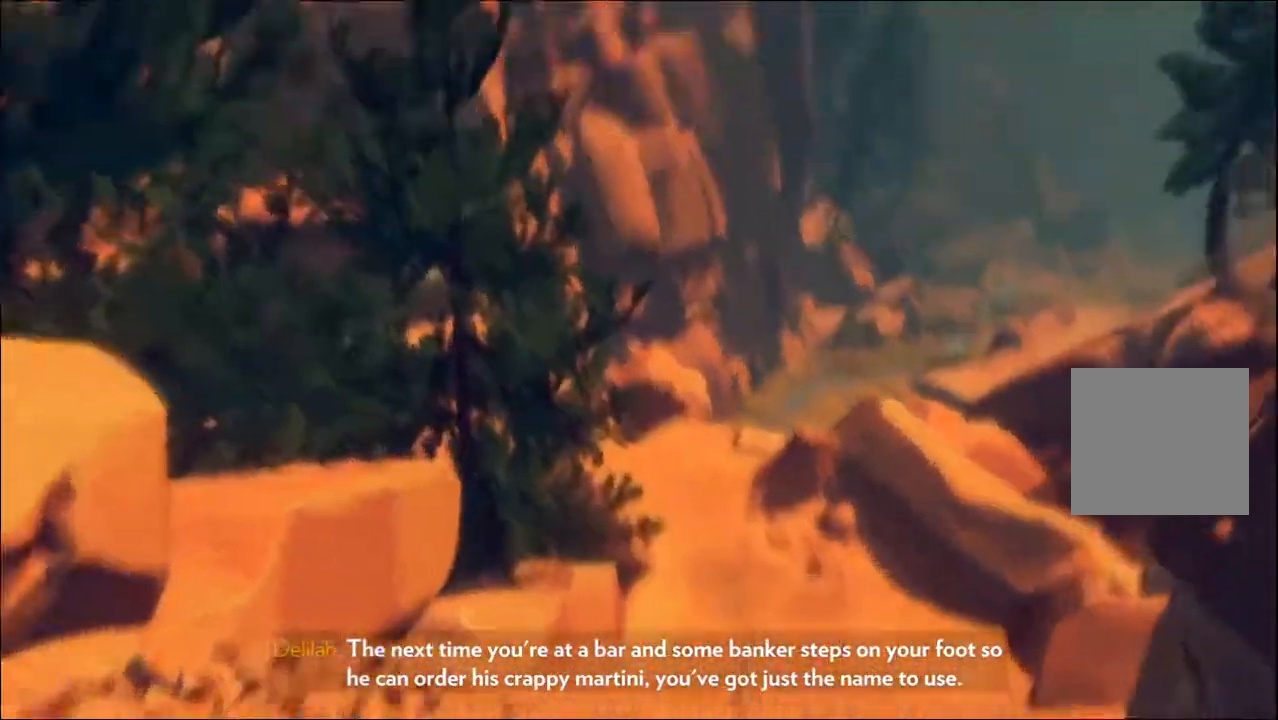
{"buttons": [], "left_stick": "center", "right_stick": "center", "events": []}
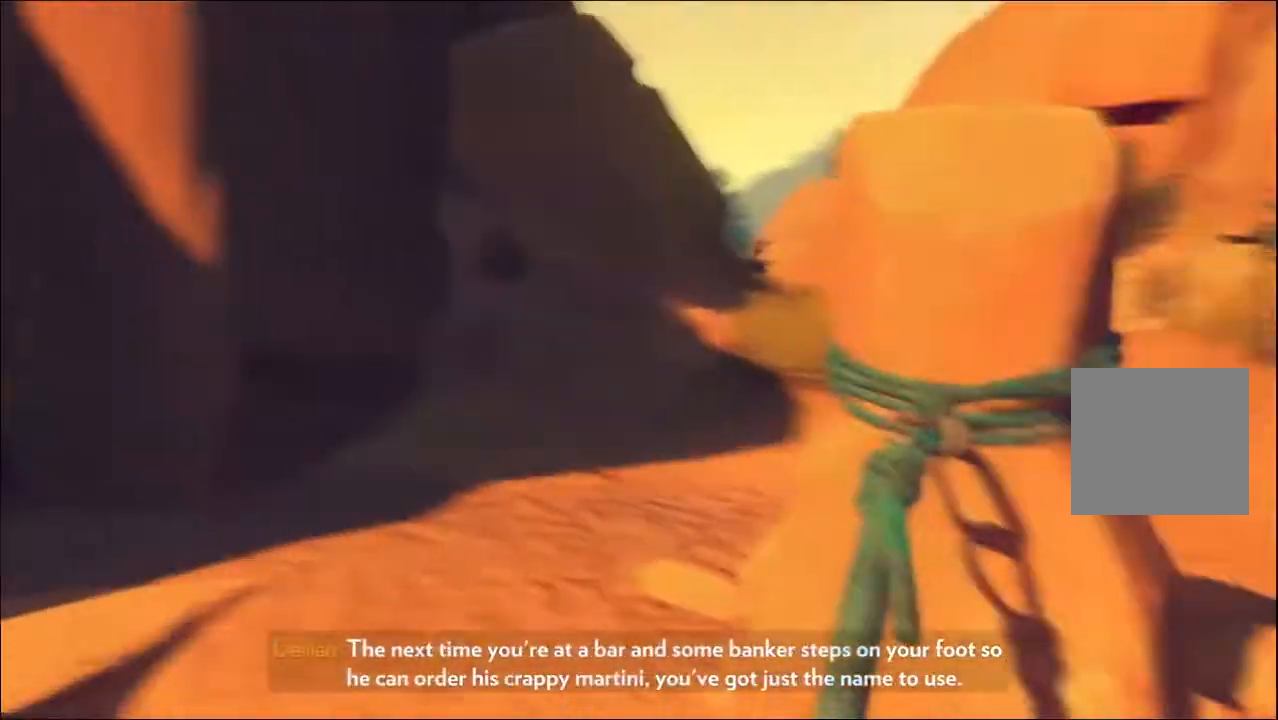
{"buttons": [], "left_stick": "down", "right_stick": "center", "events": [[67, "left_stick", "down"]]}
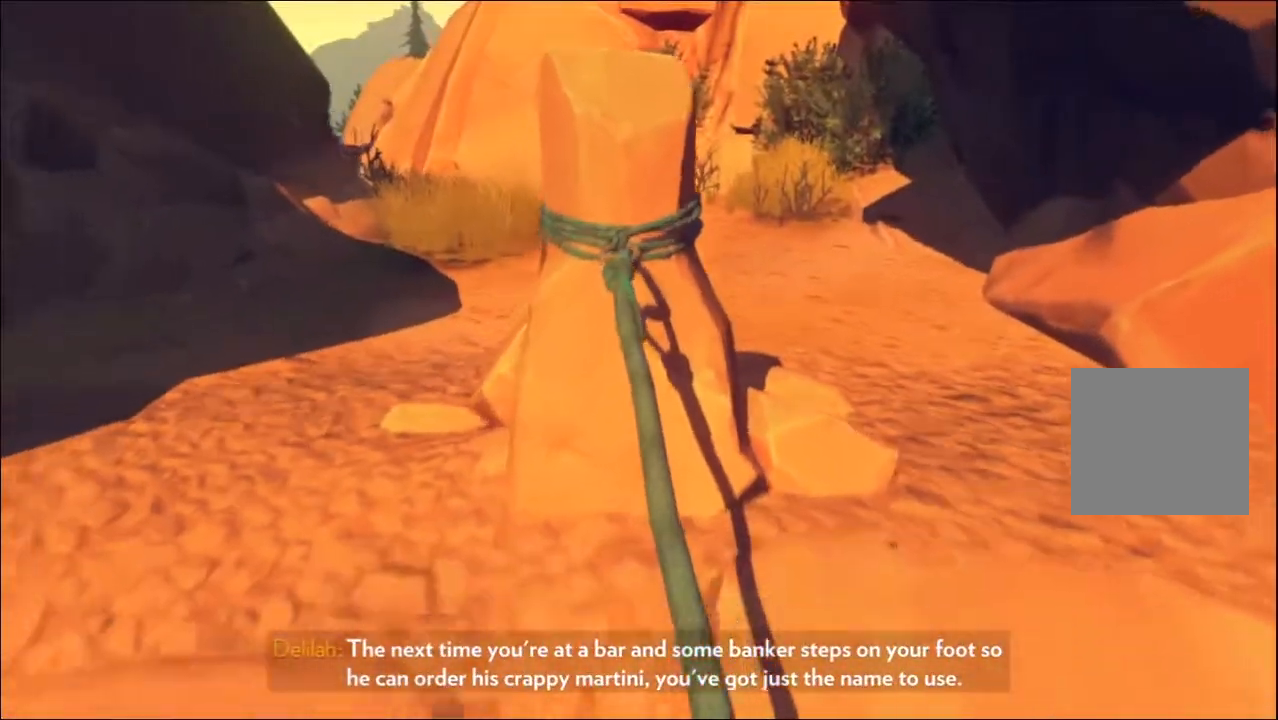
{"buttons": [], "left_stick": "down", "right_stick": "center", "events": []}
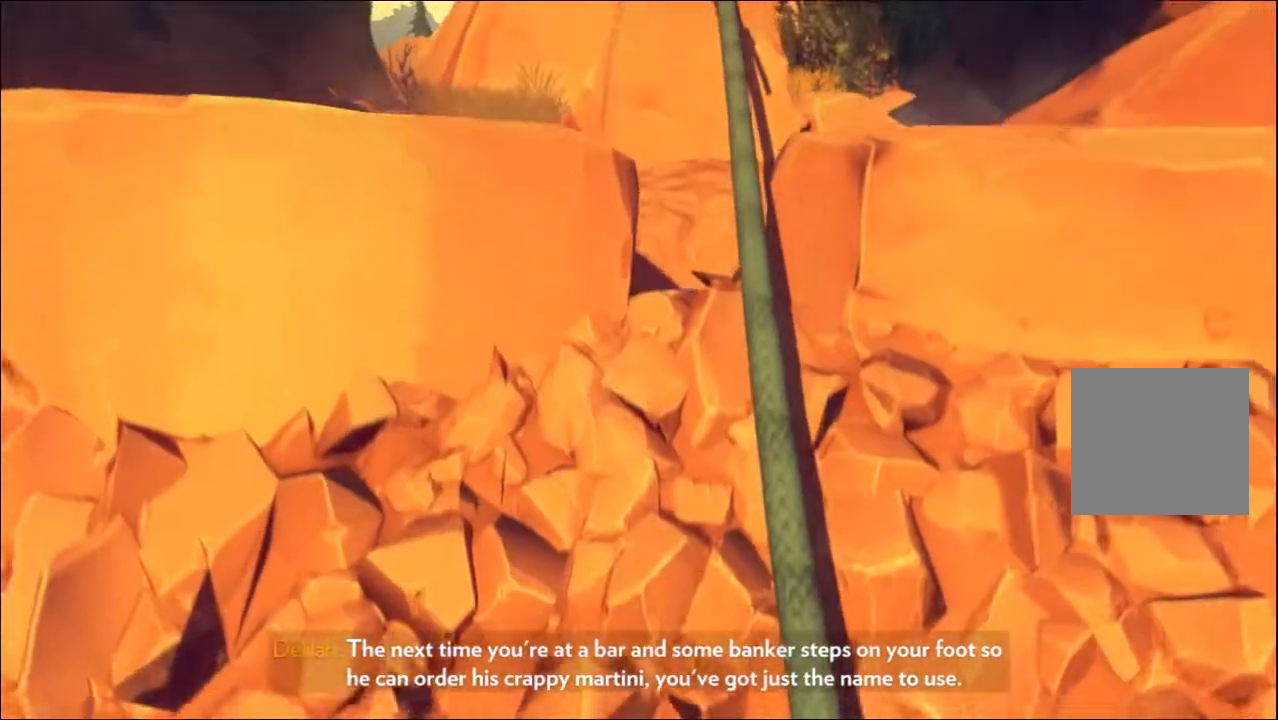
{"buttons": [], "left_stick": "down", "right_stick": "center", "events": []}
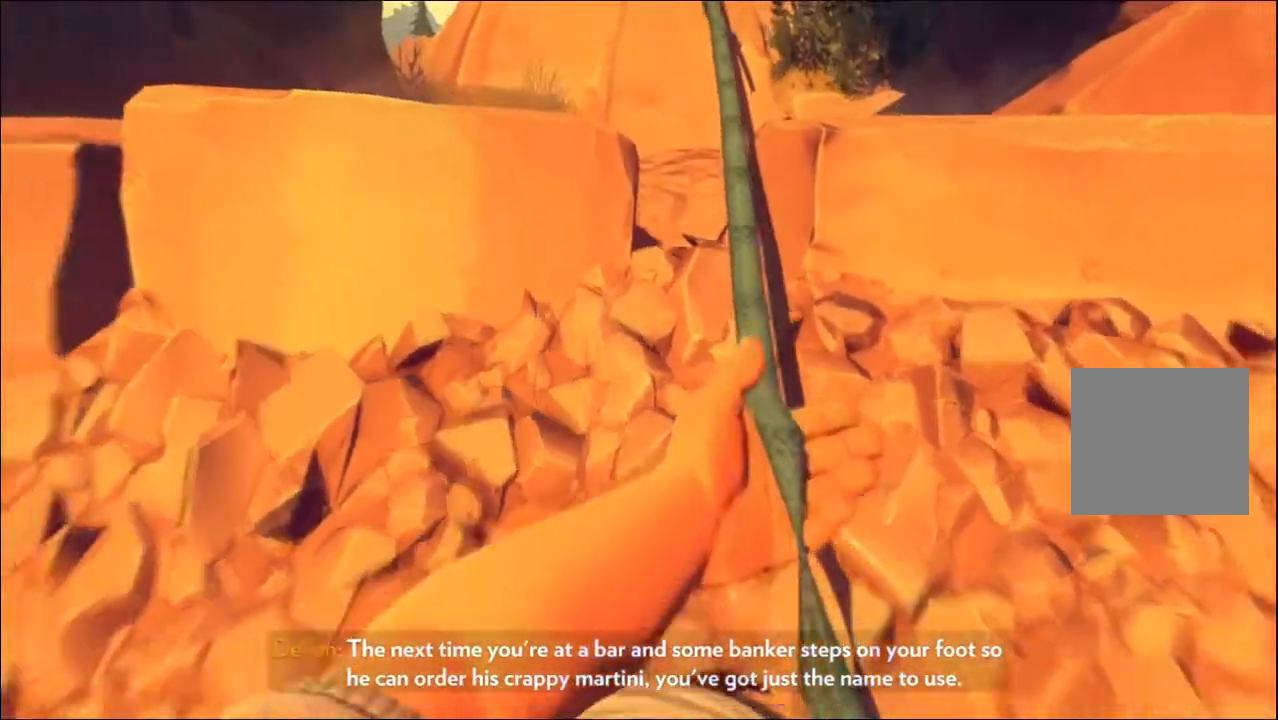
{"buttons": [], "left_stick": "down", "right_stick": "center", "events": []}
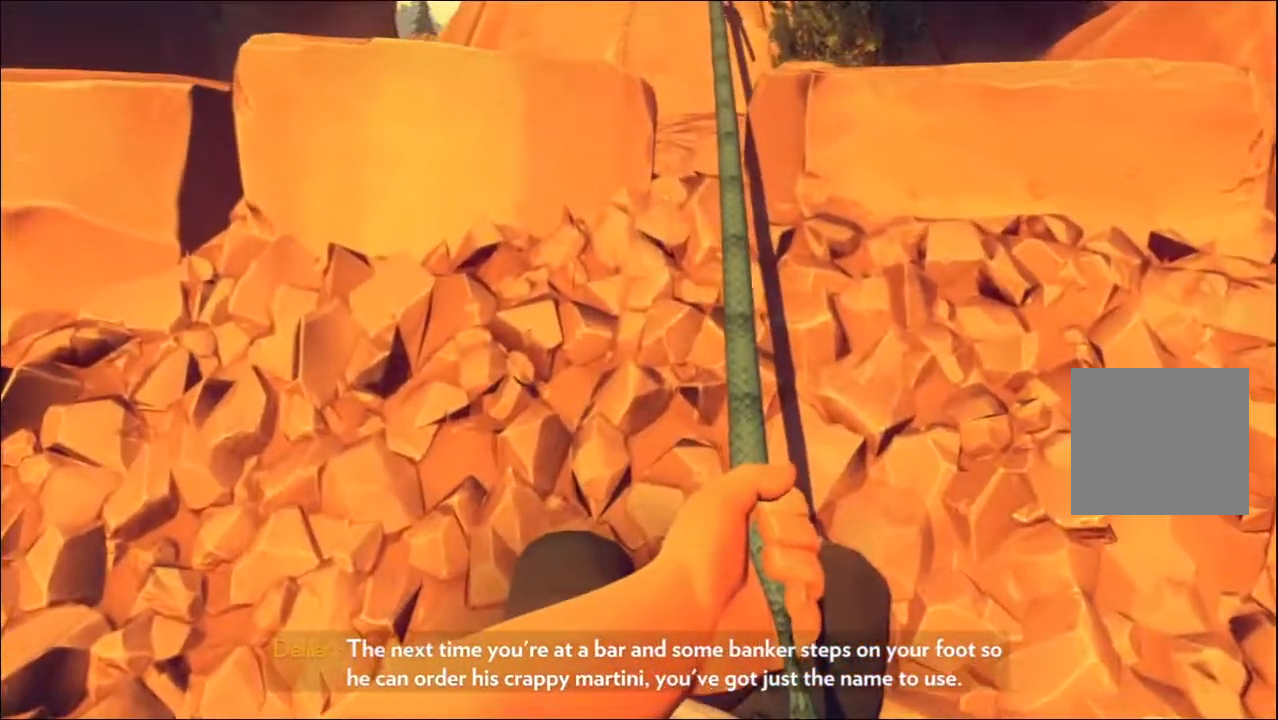
{"buttons": [], "left_stick": "down", "right_stick": "center", "events": []}